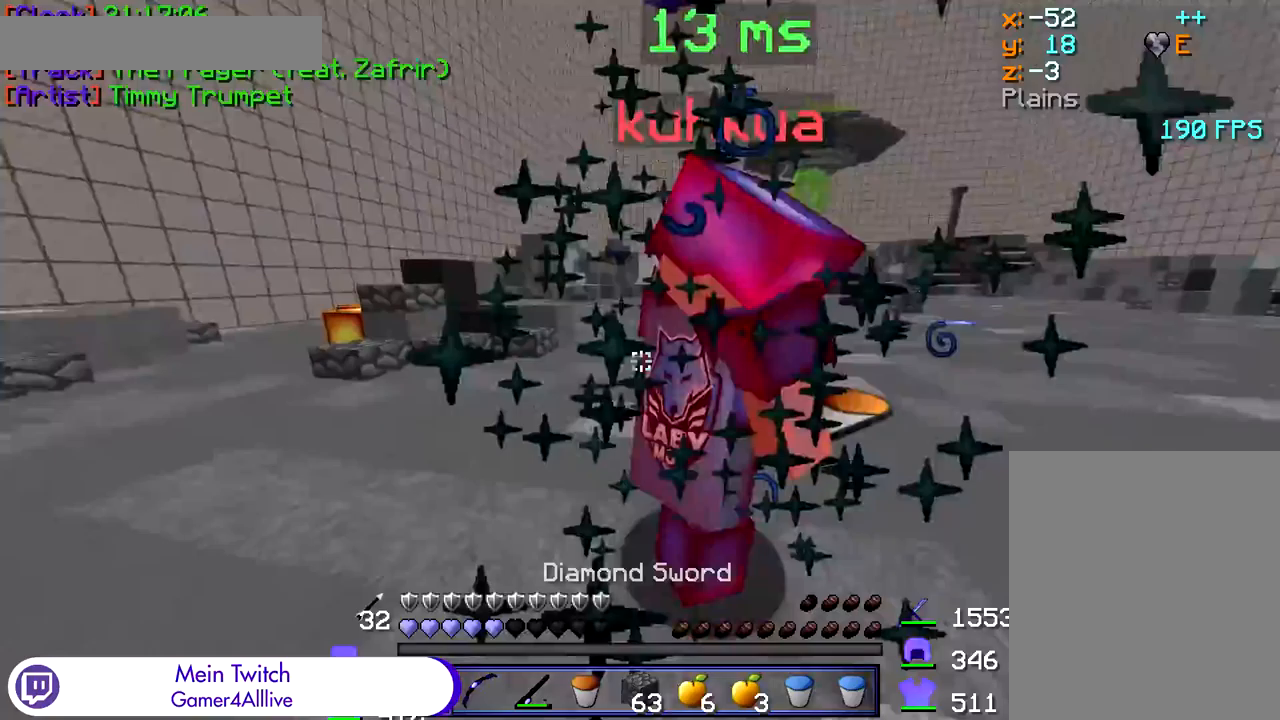
Gameplay with keyboard and mouse; each line is a JSON object with the keys and mouse buttons held at the frame after it (dt_ms = milliseconds from this image to that frame). "events" lists presses ("down") and releases ("up") of "a", "d", "s", "w", "mouse_left" and "mouse_right" between this image and that frame as [ms after this image, input, new state], when the widget could be followed in between. "mouse_left", "mouse_right" = the "left", "right" buttons of the "mouse" list. No other keys are recorded. Fast repeated clicks can show as one long hold. Mouse movement is not recorded.
{"dt_ms": 100, "keys": ["a", "w"], "mouse": ["left"], "events": [[33, "mouse_left", "down"]]}
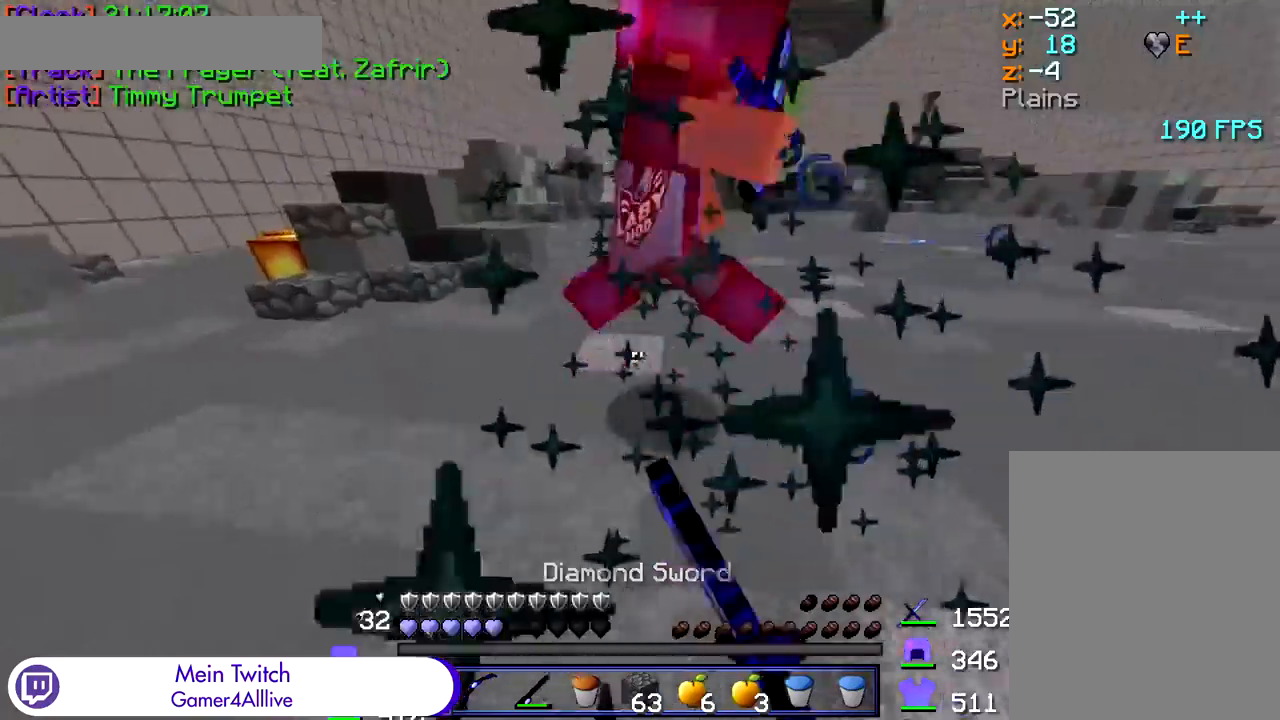
{"dt_ms": 500, "keys": ["d", "w"], "mouse": ["left"], "events": [[33, "mouse_left", "up"], [67, "mouse_left", "down"], [133, "mouse_left", "up"], [150, "a", "up"], [150, "mouse_left", "down"], [183, "d", "down"], [200, "mouse_left", "up"], [233, "mouse_left", "down"], [267, "mouse_left", "up"], [317, "mouse_left", "down"], [350, "mouse_left", "up"], [400, "mouse_left", "down"], [450, "mouse_left", "up"], [483, "mouse_left", "down"]]}
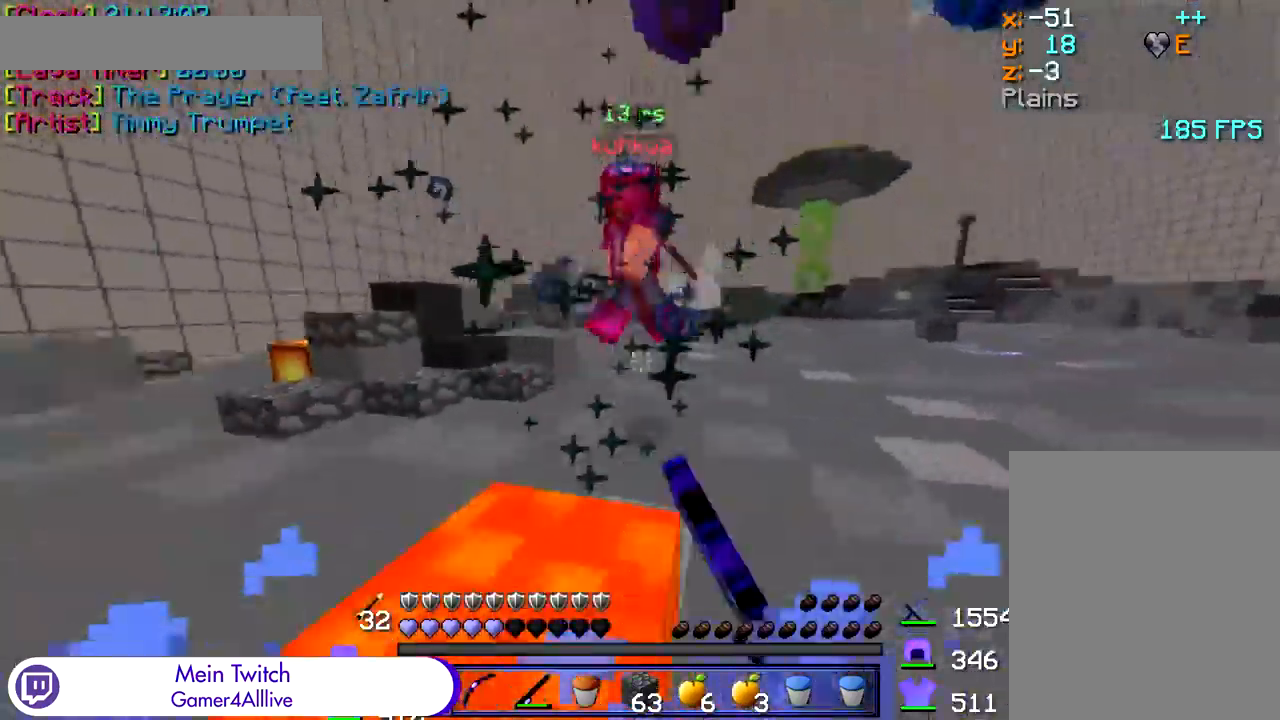
{"dt_ms": 500, "keys": ["w"], "mouse": ["left"], "events": [[83, "mouse_left", "up"], [117, "mouse_left", "down"], [183, "mouse_left", "up"], [217, "mouse_left", "down"], [250, "mouse_left", "up"], [300, "mouse_left", "down"], [400, "mouse_left", "up"], [483, "d", "up"], [500, "mouse_left", "down"]]}
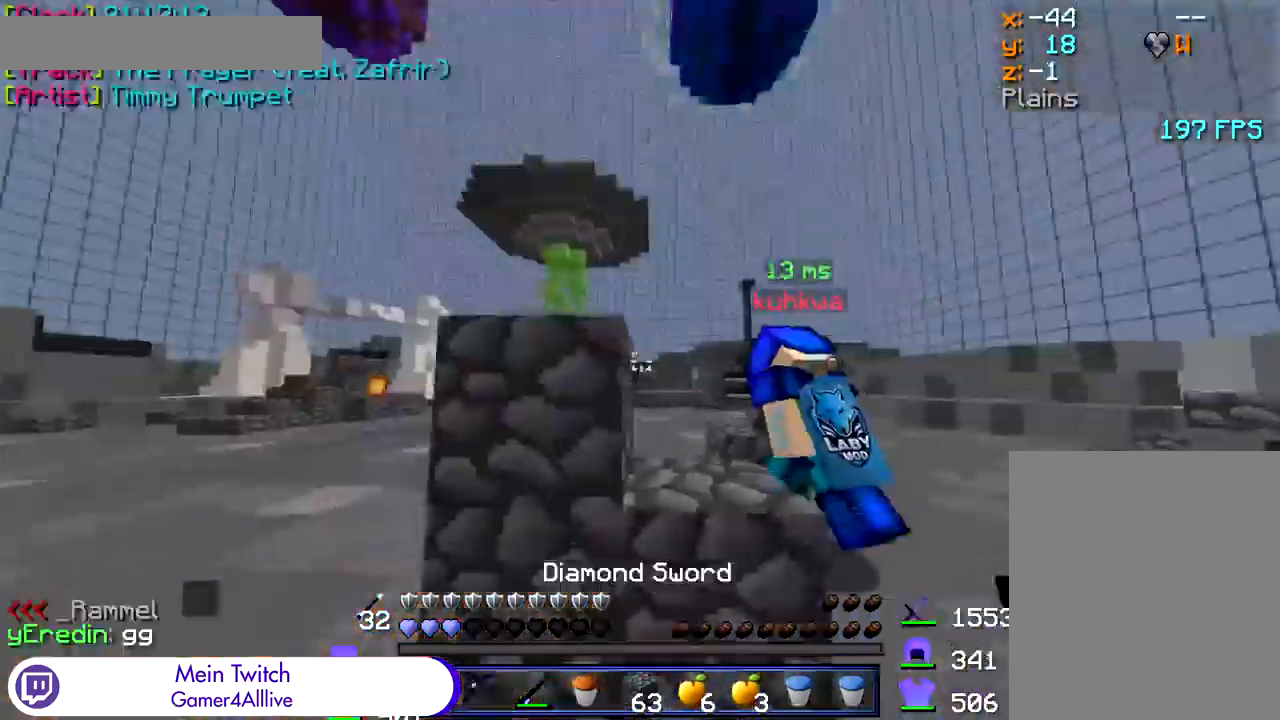
{"dt_ms": 500, "keys": ["w"], "mouse": [], "events": [[133, "mouse_left", "up"], [167, "a", "down"], [183, "mouse_left", "down"], [217, "mouse_left", "up"], [267, "mouse_left", "down"], [333, "a", "up"], [333, "mouse_left", "up"], [367, "mouse_left", "down"], [400, "mouse_left", "up"], [417, "mouse_left", "down"], [467, "mouse_left", "up"]]}
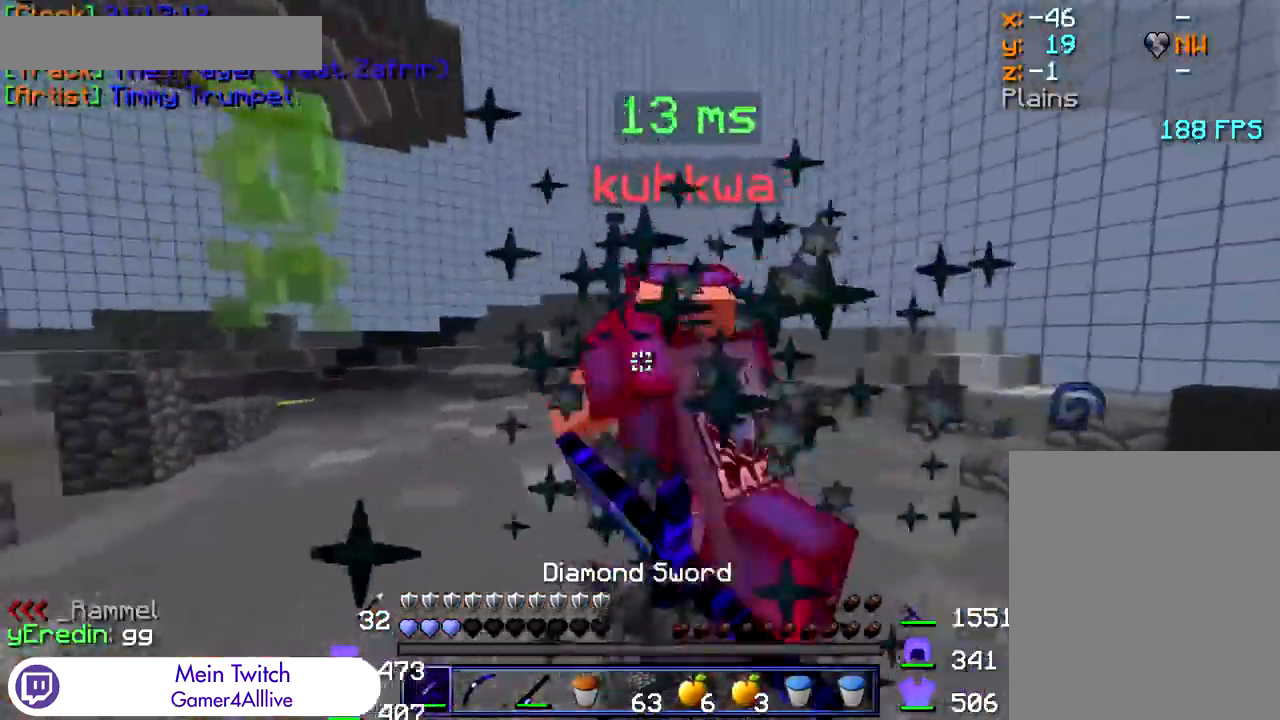
{"dt_ms": 500, "keys": ["w"], "mouse": [], "events": [[17, "mouse_left", "down"], [83, "mouse_left", "up"], [150, "mouse_left", "down"], [233, "mouse_left", "up"], [250, "mouse_left", "down"], [267, "a", "down"], [300, "mouse_left", "up"], [317, "mouse_left", "down"], [367, "mouse_left", "up"], [417, "a", "up"], [417, "mouse_left", "down"], [467, "mouse_left", "up"]]}
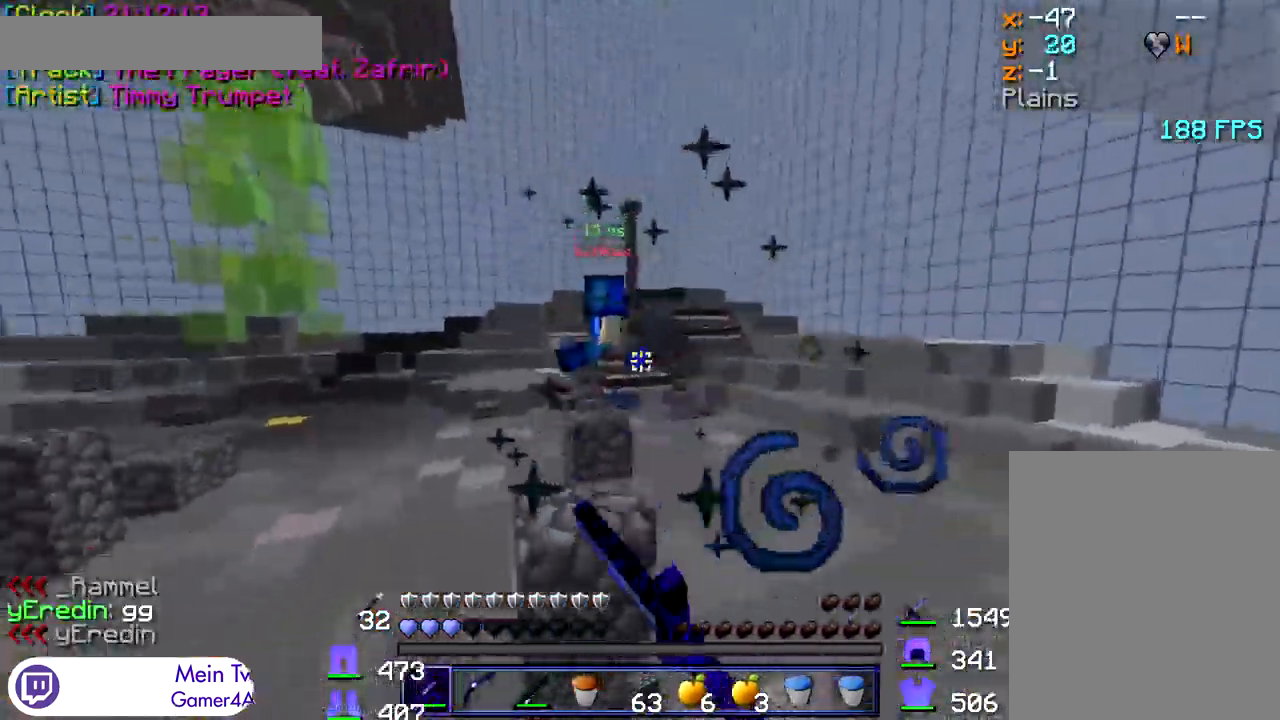
{"dt_ms": 500, "keys": ["a", "w"], "mouse": [], "events": [[500, "a", "down"]]}
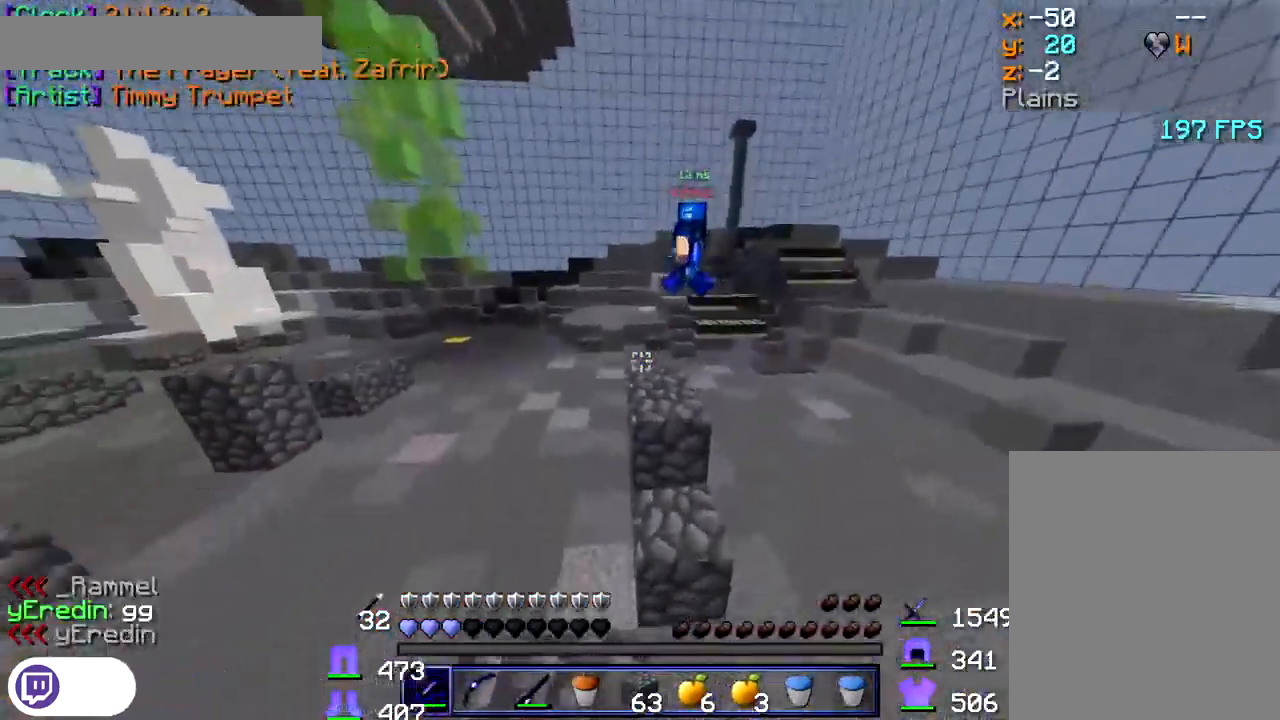
{"dt_ms": 500, "keys": ["w"], "mouse": [], "events": [[67, "a", "up"]]}
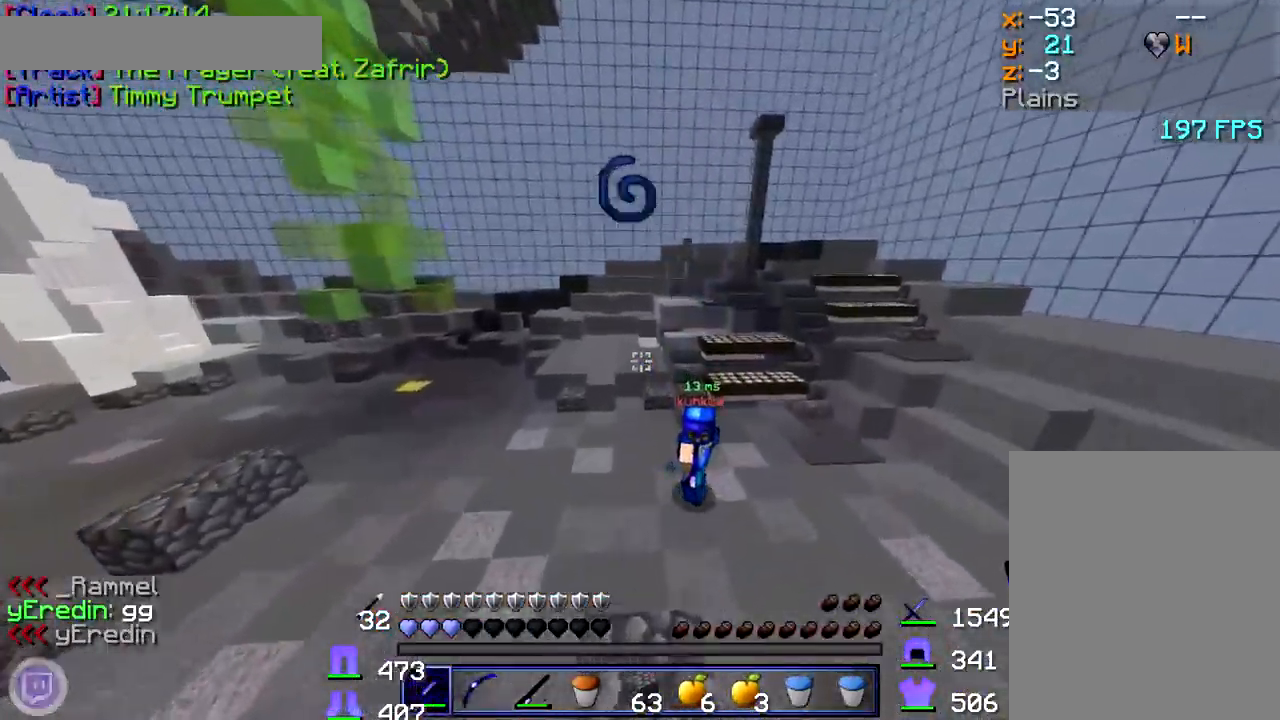
{"dt_ms": 500, "keys": ["w"], "mouse": ["left"], "events": [[133, "mouse_left", "down"], [283, "mouse_left", "up"], [333, "mouse_left", "down"], [383, "mouse_left", "up"], [450, "mouse_left", "down"]]}
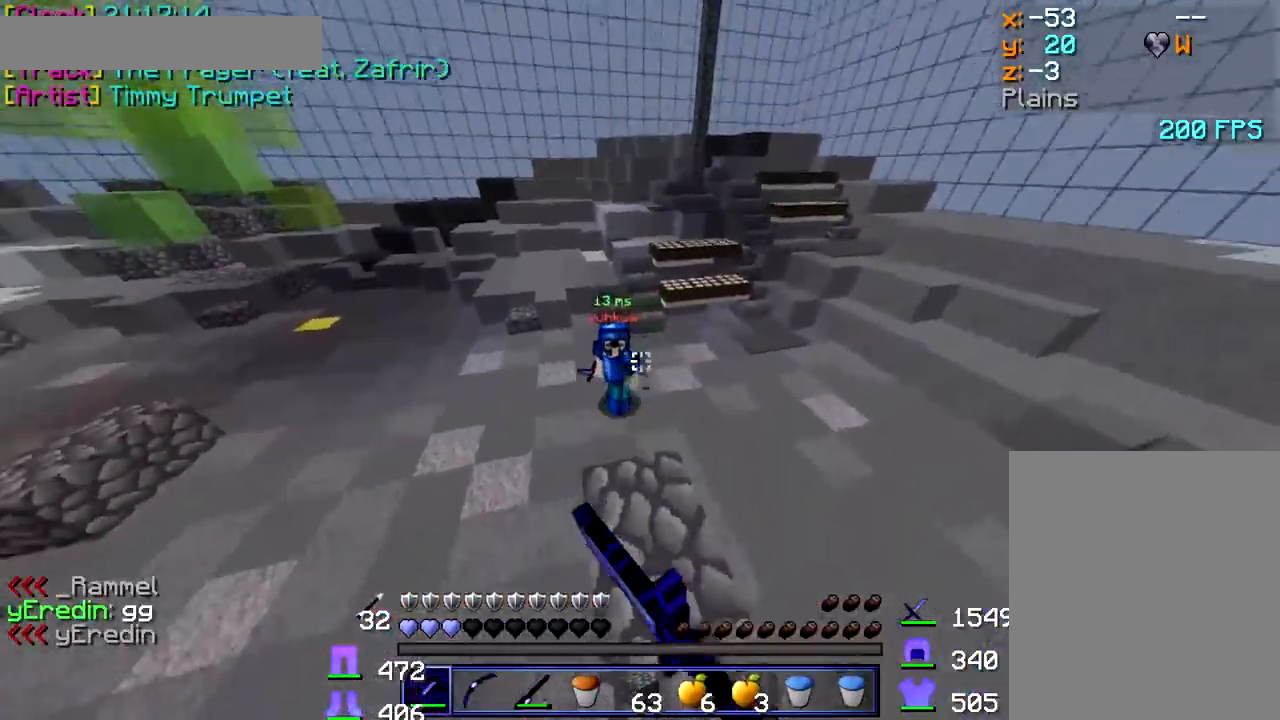
{"dt_ms": 500, "keys": ["a", "w"], "mouse": ["left"], "events": [[33, "mouse_left", "up"], [50, "a", "down"], [83, "mouse_left", "down"], [133, "mouse_left", "up"], [200, "mouse_left", "down"], [233, "mouse_left", "up"], [300, "mouse_left", "down"], [350, "mouse_left", "up"], [383, "mouse_left", "down"], [417, "mouse_left", "up"], [467, "mouse_left", "down"]]}
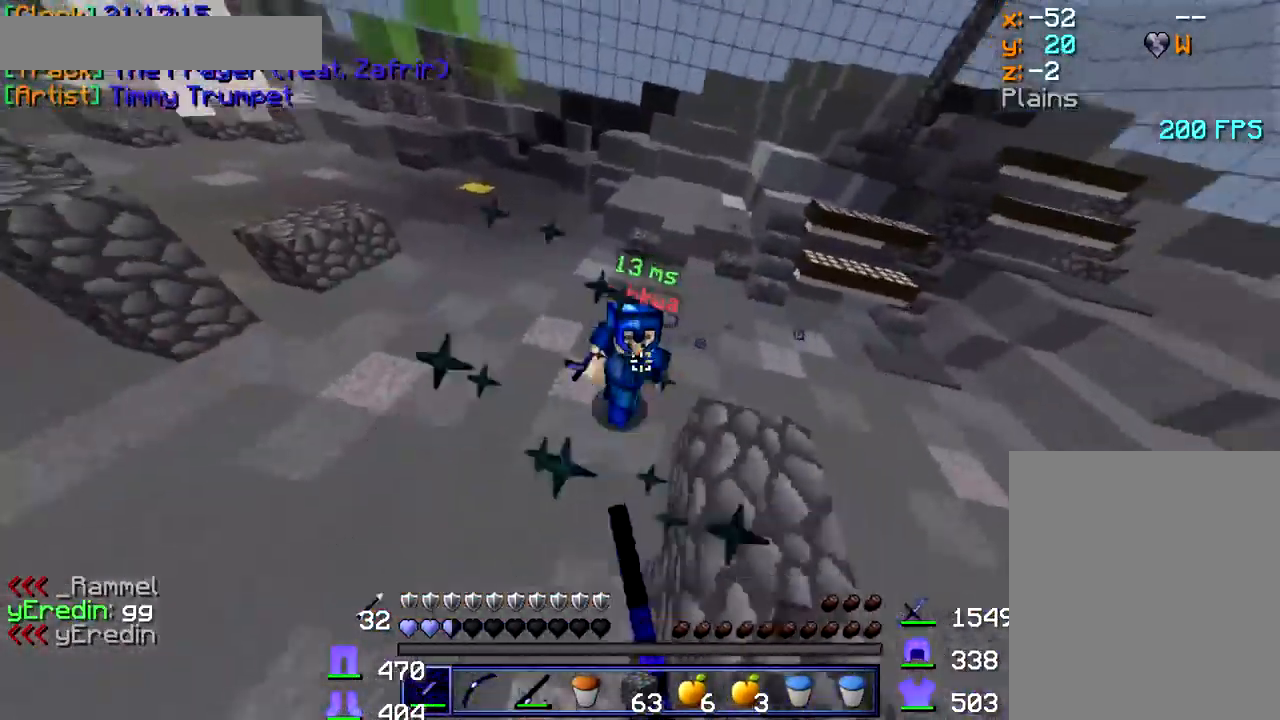
{"dt_ms": 500, "keys": ["w"], "mouse": ["right"], "events": [[33, "mouse_left", "up"], [67, "mouse_left", "down"], [117, "mouse_left", "up"], [167, "mouse_left", "down"], [200, "a", "up"], [217, "mouse_left", "up"], [250, "mouse_left", "down"], [333, "mouse_left", "up"], [383, "mouse_left", "down"], [417, "mouse_left", "up"], [500, "mouse_right", "down"]]}
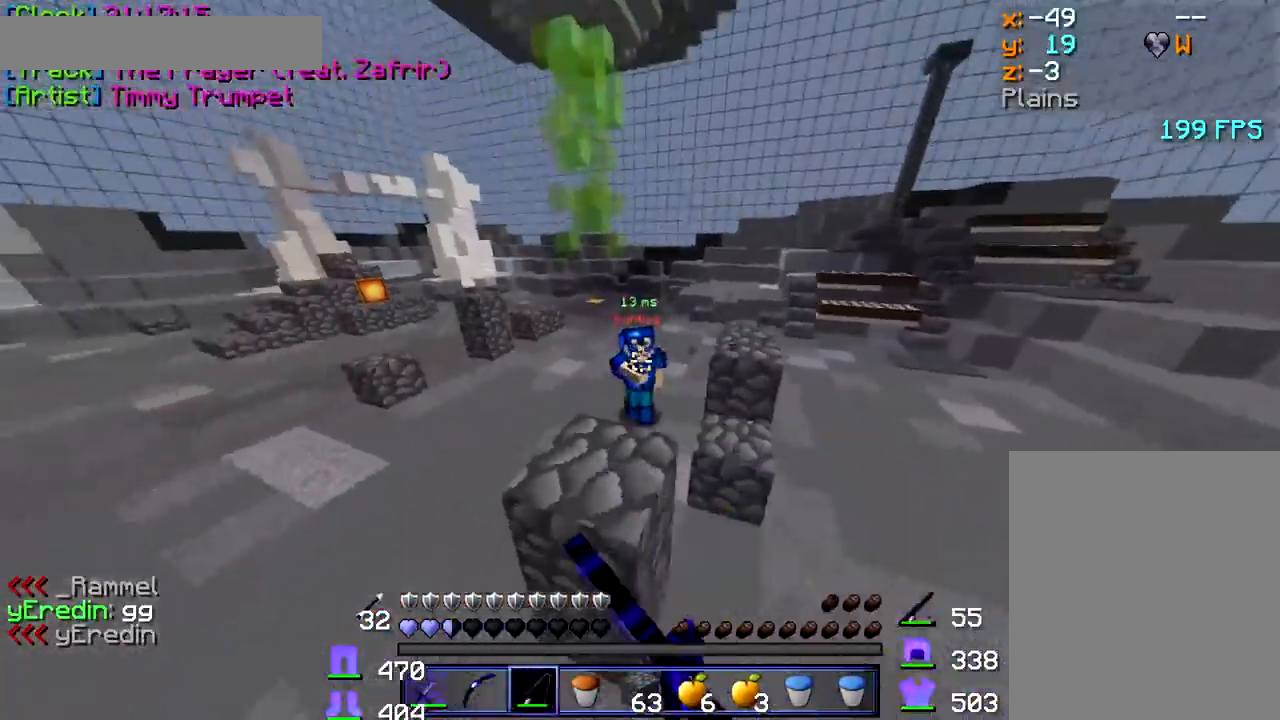
{"dt_ms": 500, "keys": ["a", "s"], "mouse": [], "events": [[83, "mouse_right", "up"], [150, "d", "down"], [250, "mouse_left", "down"], [267, "a", "down"], [267, "d", "up"], [267, "mouse_left", "up"], [267, "mouse_right", "down"], [267, "w", "up"], [317, "mouse_right", "up"], [383, "s", "down"]]}
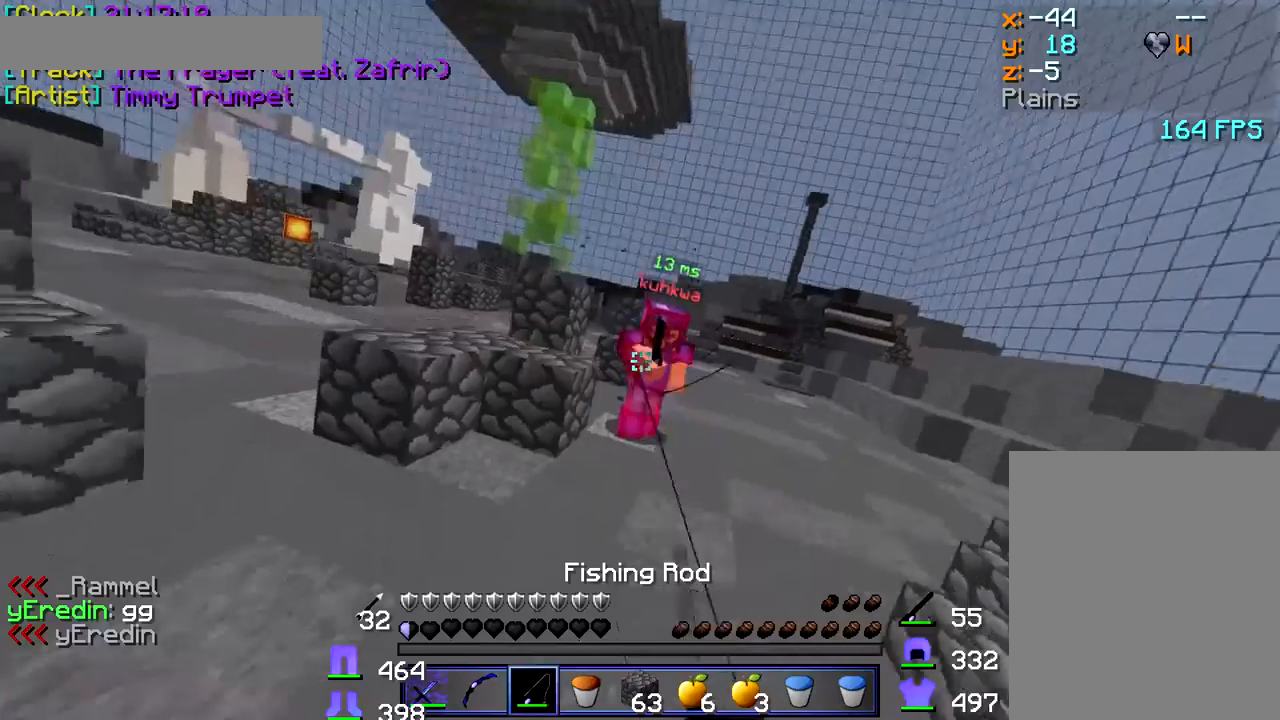
{"dt_ms": 500, "keys": ["a"], "mouse": [], "events": [[184, "mouse_right", "down"], [217, "mouse_right", "up"], [417, "s", "up"]]}
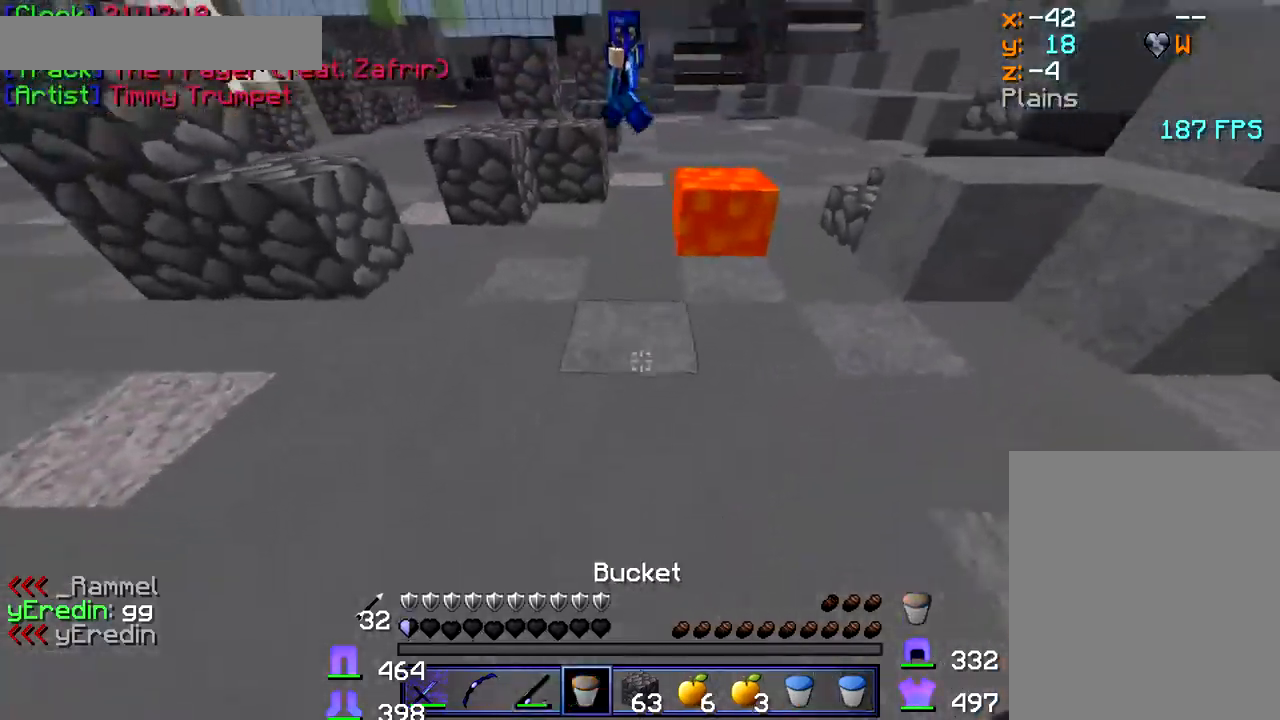
{"dt_ms": 500, "keys": ["w"], "mouse": [], "events": [[50, "w", "down"], [484, "a", "up"]]}
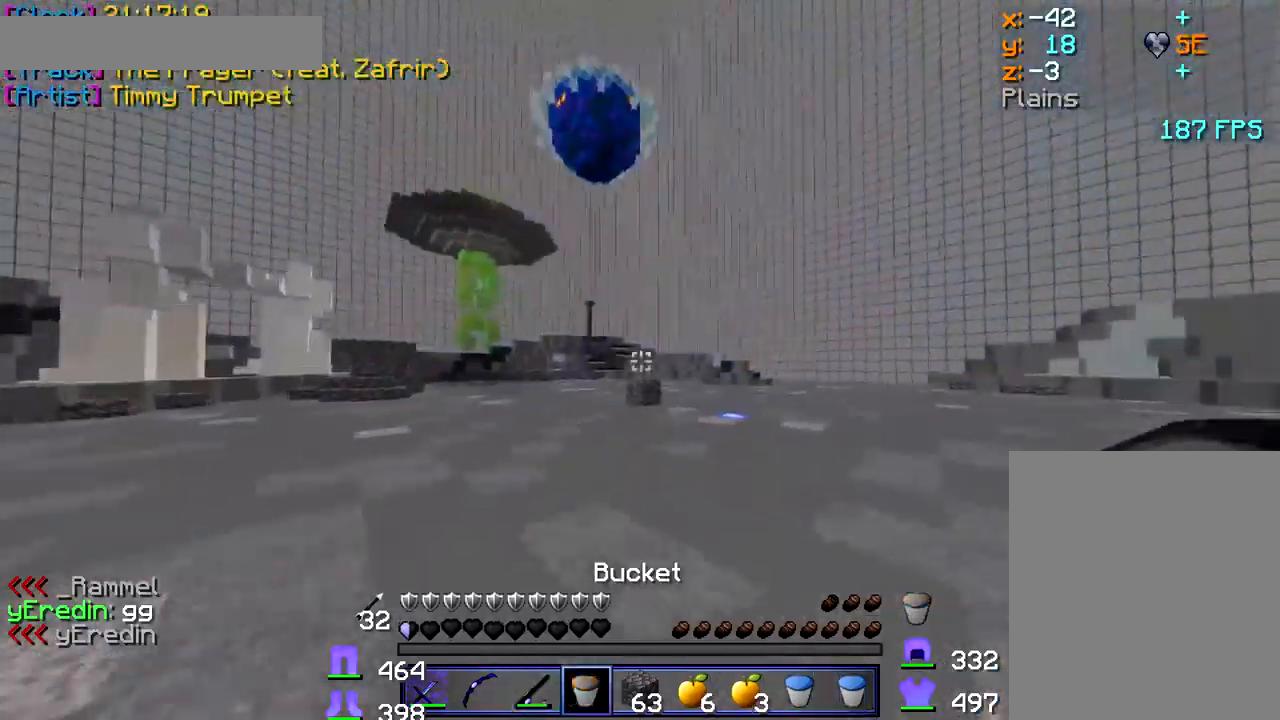
{"dt_ms": 500, "keys": ["w"], "mouse": [], "events": []}
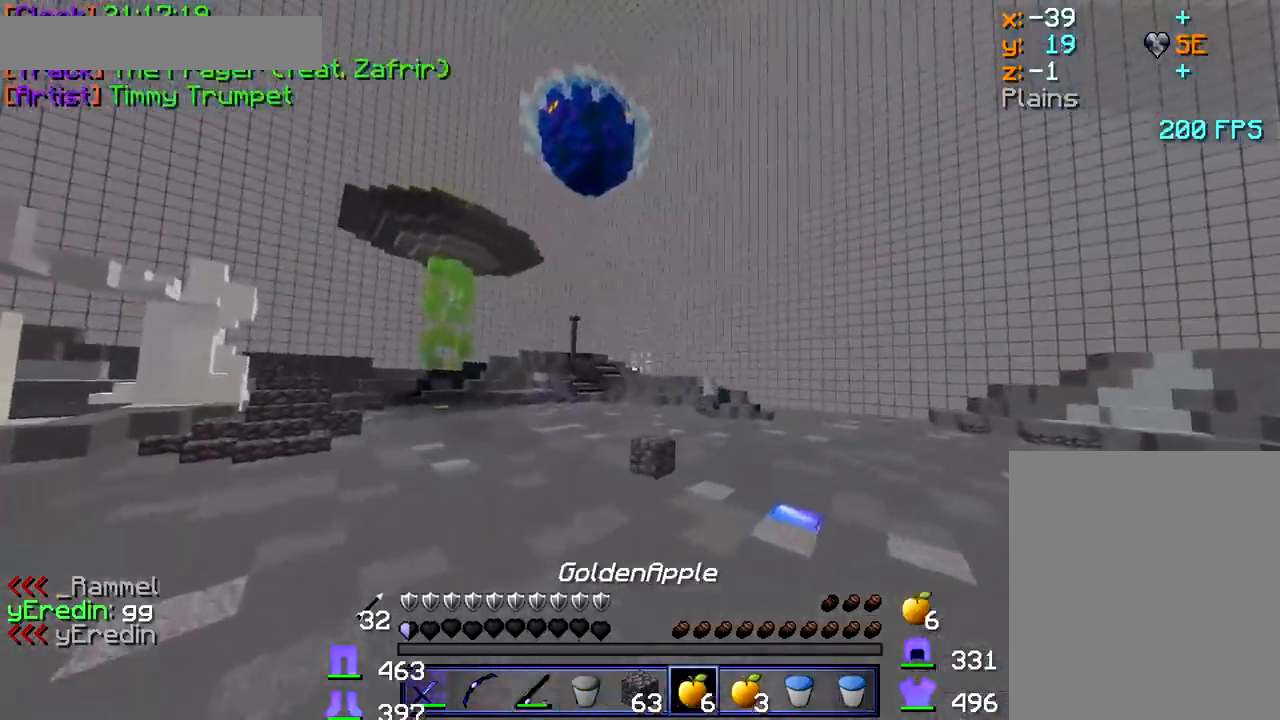
{"dt_ms": 500, "keys": ["w"], "mouse": [], "events": []}
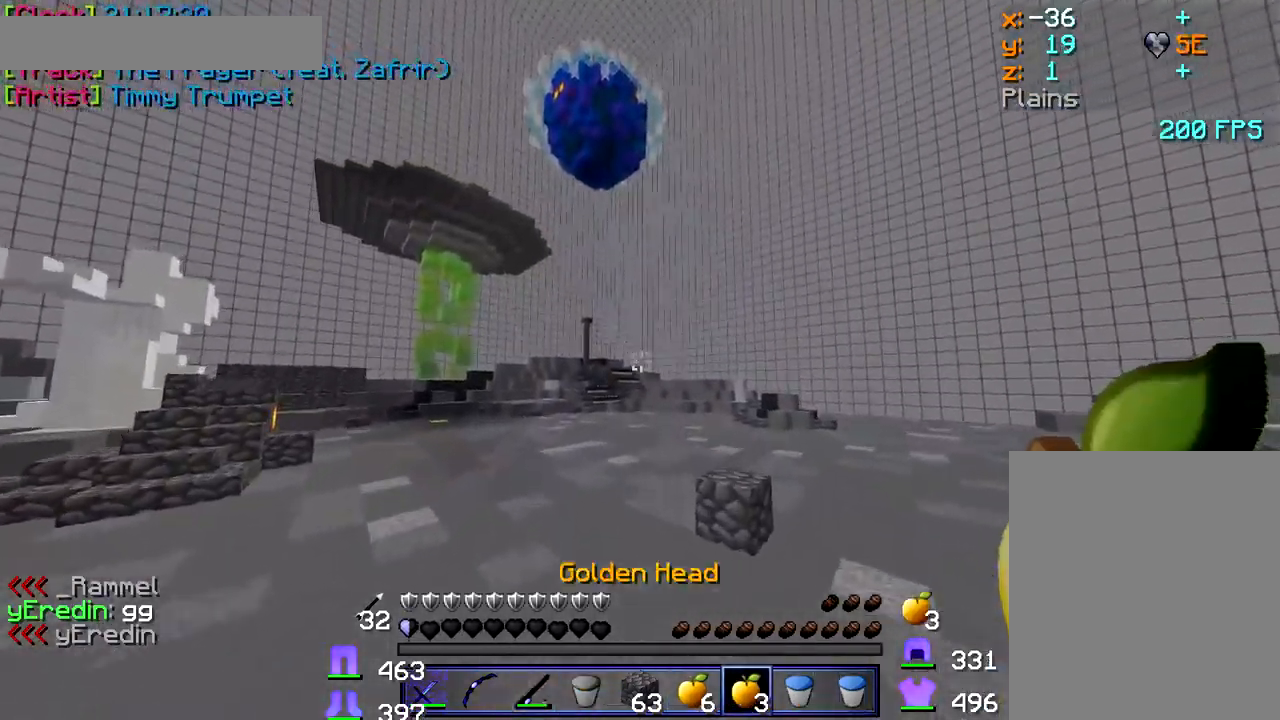
{"dt_ms": 500, "keys": [], "mouse": ["left", "right"], "events": [[34, "mouse_right", "down"], [50, "mouse_left", "down"], [134, "w", "up"]]}
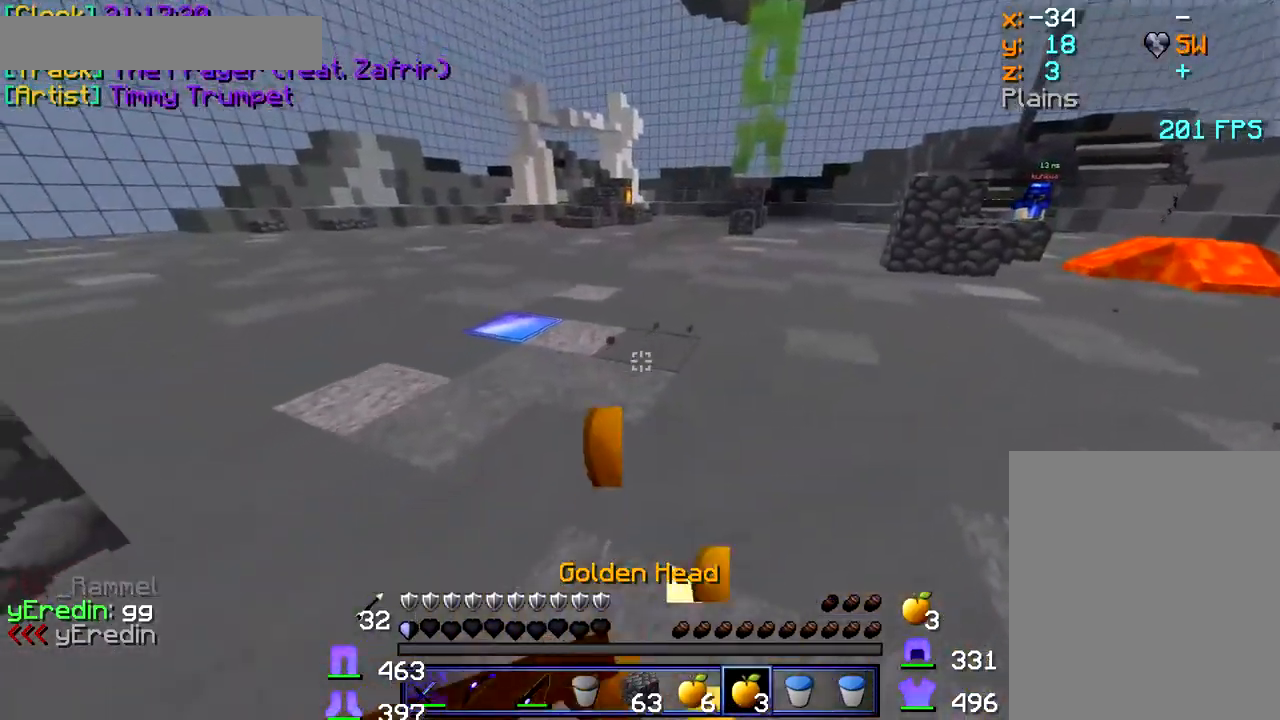
{"dt_ms": 500, "keys": [], "mouse": ["left", "right"], "events": []}
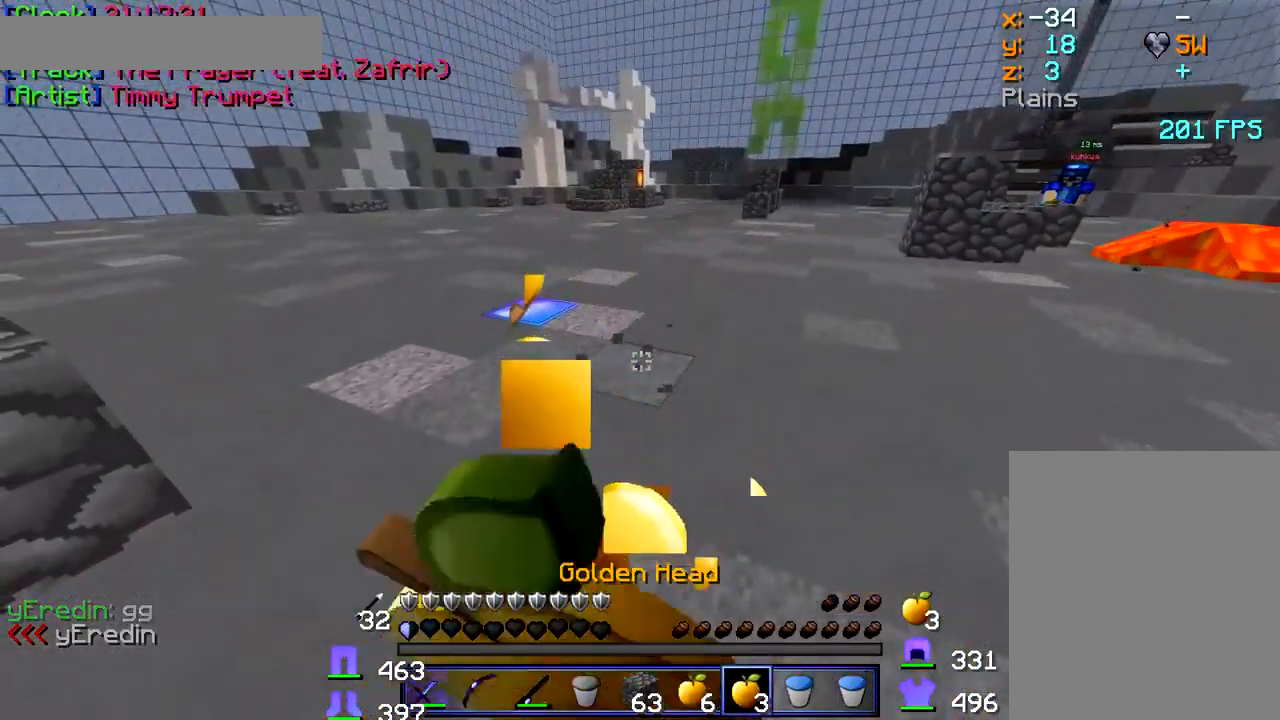
{"dt_ms": 500, "keys": [], "mouse": ["left", "right"], "events": []}
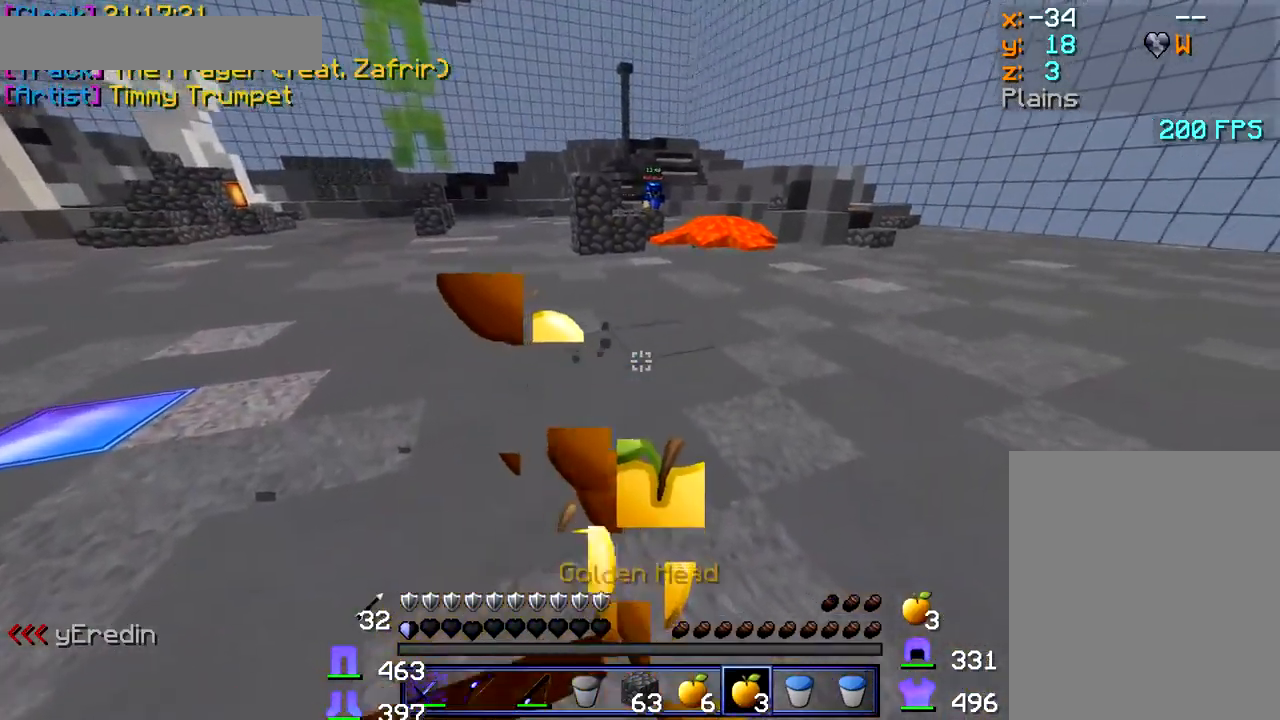
{"dt_ms": 500, "keys": ["w"], "mouse": ["left", "right"], "events": [[350, "w", "down"], [467, "w", "up"], [500, "w", "down"]]}
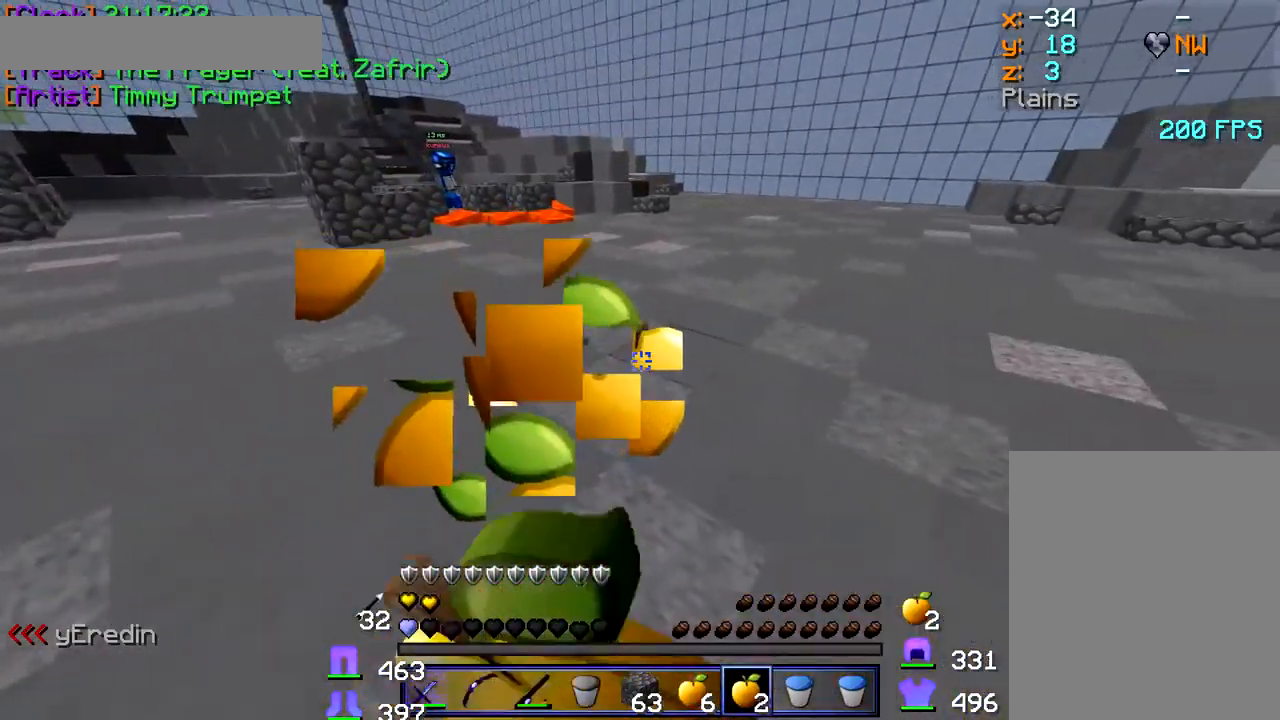
{"dt_ms": 500, "keys": ["w"], "mouse": [], "events": [[167, "mouse_left", "up"], [167, "mouse_right", "up"]]}
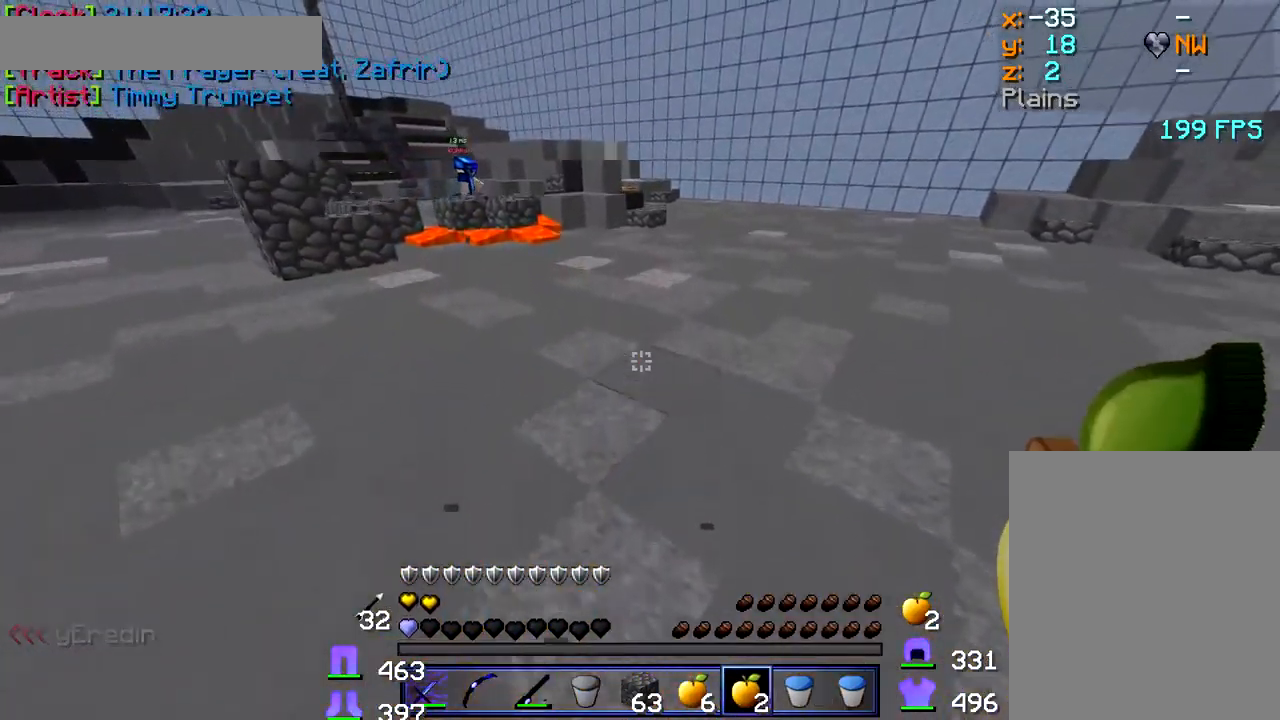
{"dt_ms": 500, "keys": [], "mouse": [], "events": [[334, "w", "up"]]}
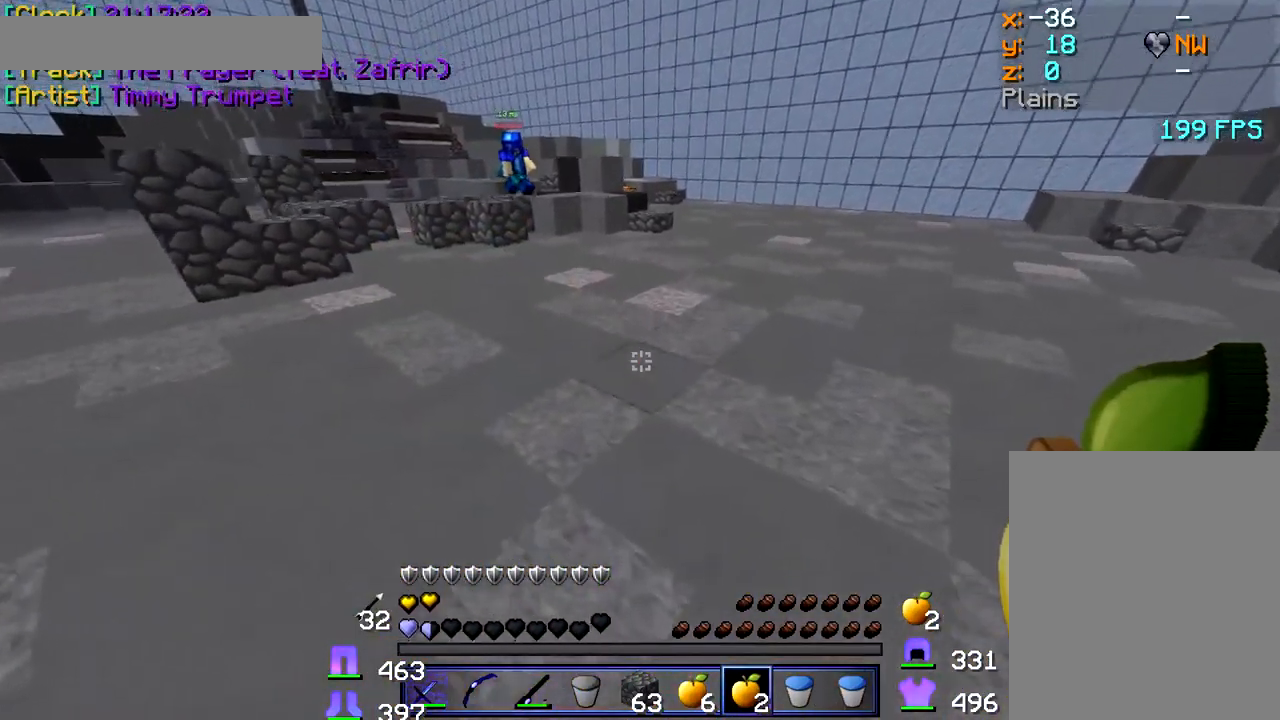
{"dt_ms": 516, "keys": ["a", "w"], "mouse": [], "events": [[183, "a", "down"], [200, "w", "down"]]}
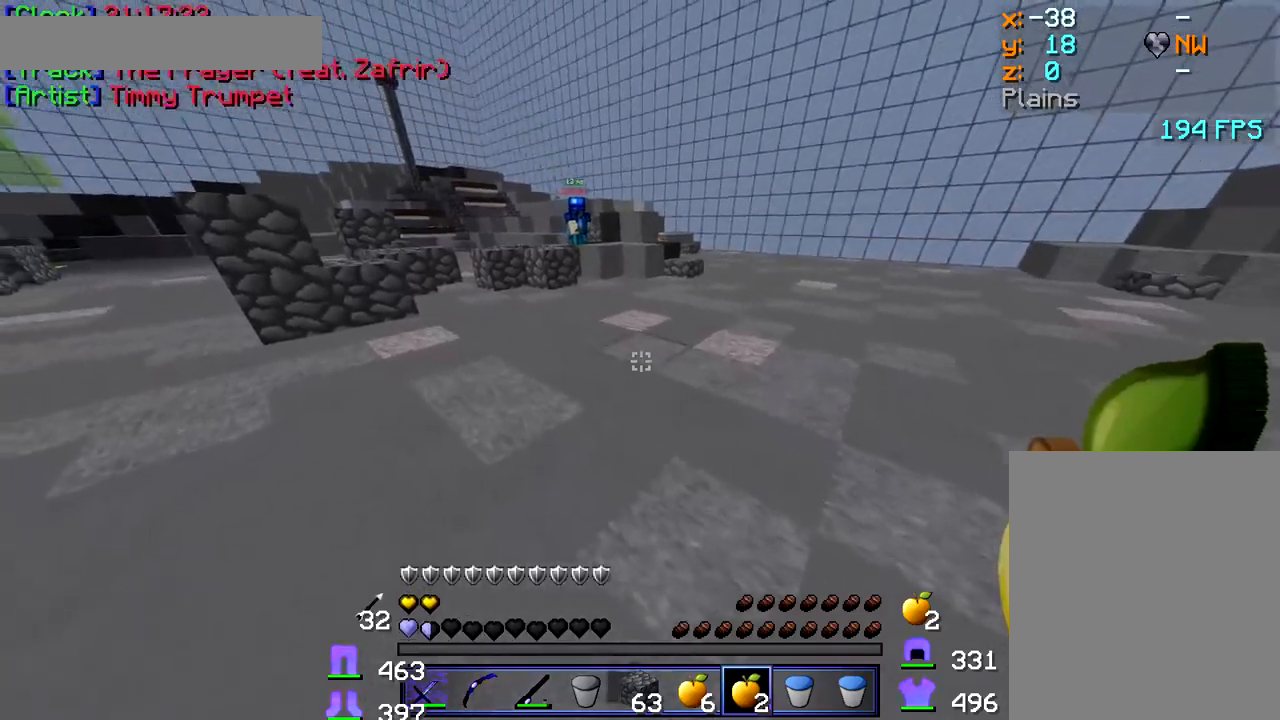
{"dt_ms": 500, "keys": ["w"], "mouse": [], "events": [[84, "a", "up"]]}
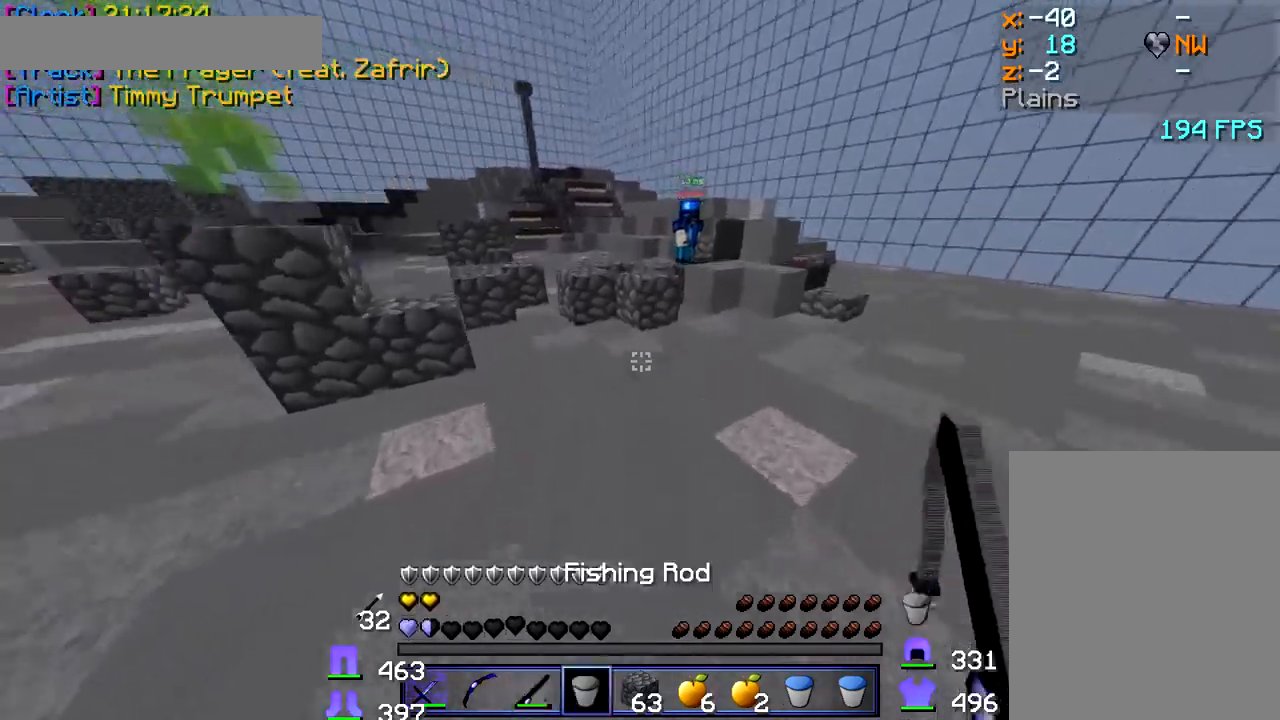
{"dt_ms": 500, "keys": ["w"], "mouse": [], "events": [[217, "a", "down"], [434, "a", "up"]]}
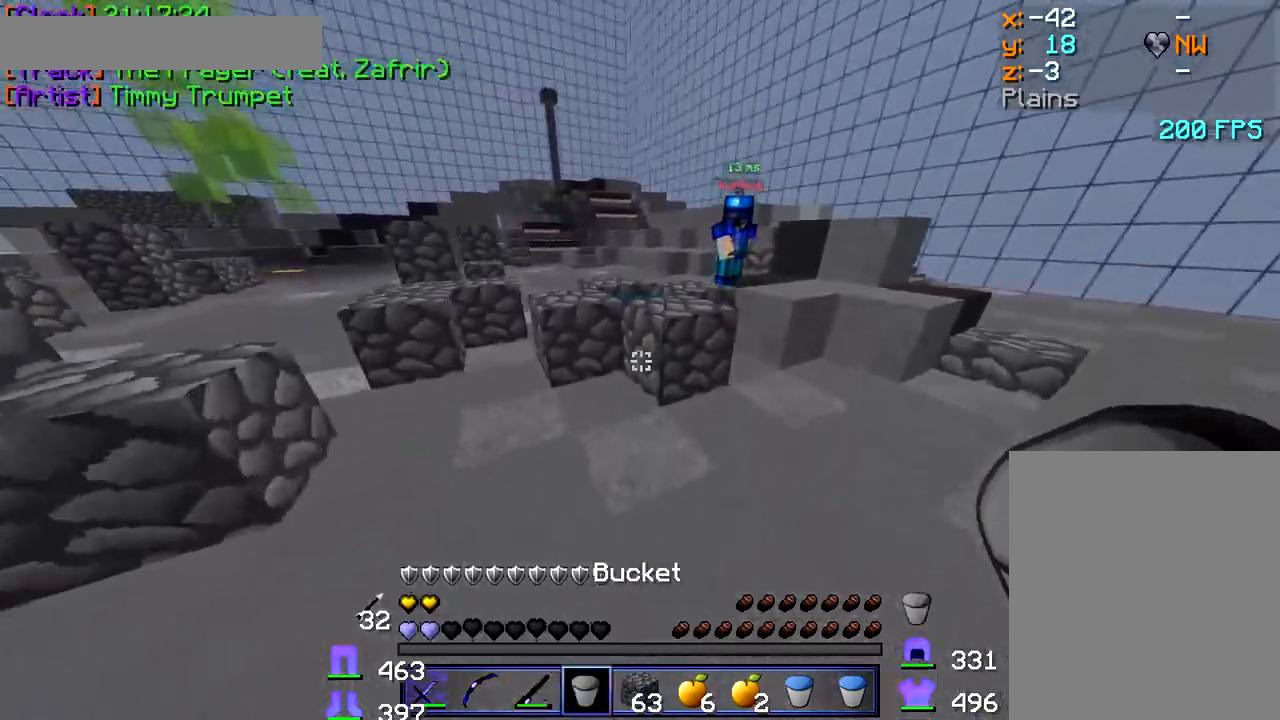
{"dt_ms": 500, "keys": ["s"], "mouse": [], "events": [[234, "w", "up"], [334, "mouse_right", "down"], [400, "s", "down"], [434, "mouse_right", "up"]]}
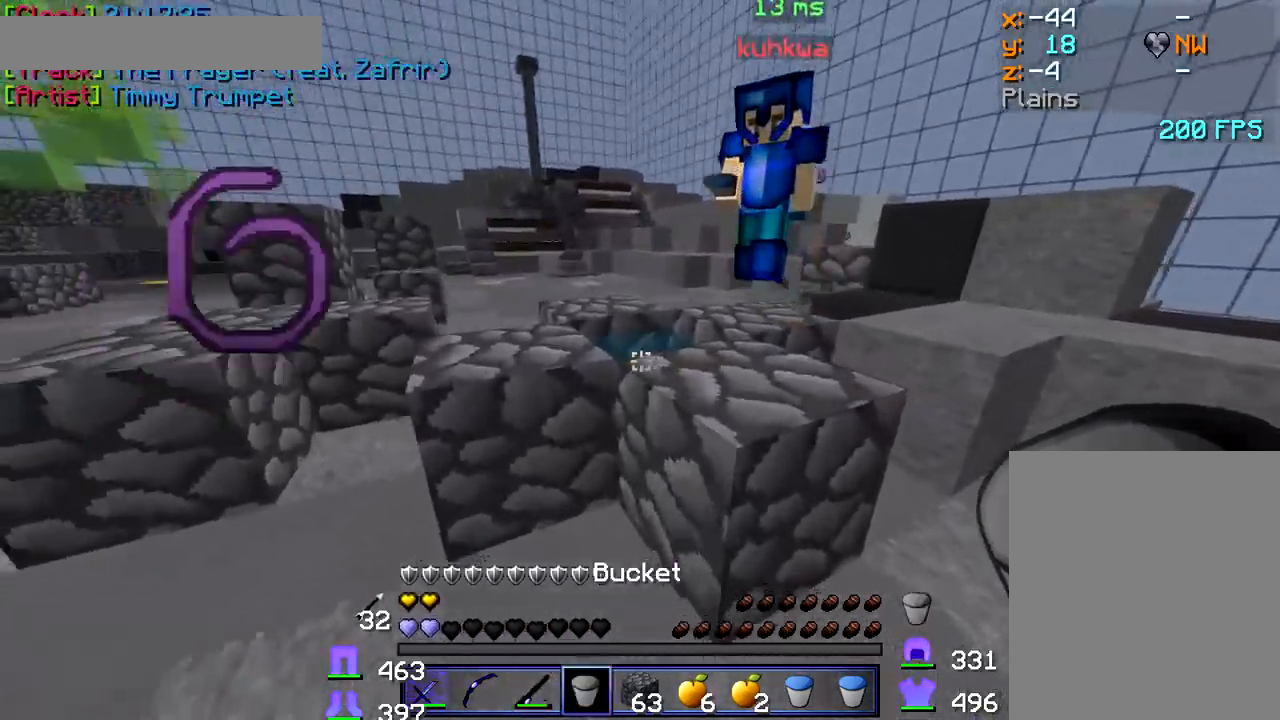
{"dt_ms": 500, "keys": ["d"], "mouse": [], "events": [[167, "d", "down"], [167, "w", "down"], [184, "a", "down"], [184, "mouse_left", "down"], [184, "s", "up"], [217, "mouse_left", "up"], [250, "mouse_left", "down"], [300, "mouse_left", "up"], [367, "mouse_left", "down"], [400, "a", "up"], [417, "mouse_left", "up"], [467, "mouse_left", "down"], [484, "w", "up"], [500, "mouse_left", "up"]]}
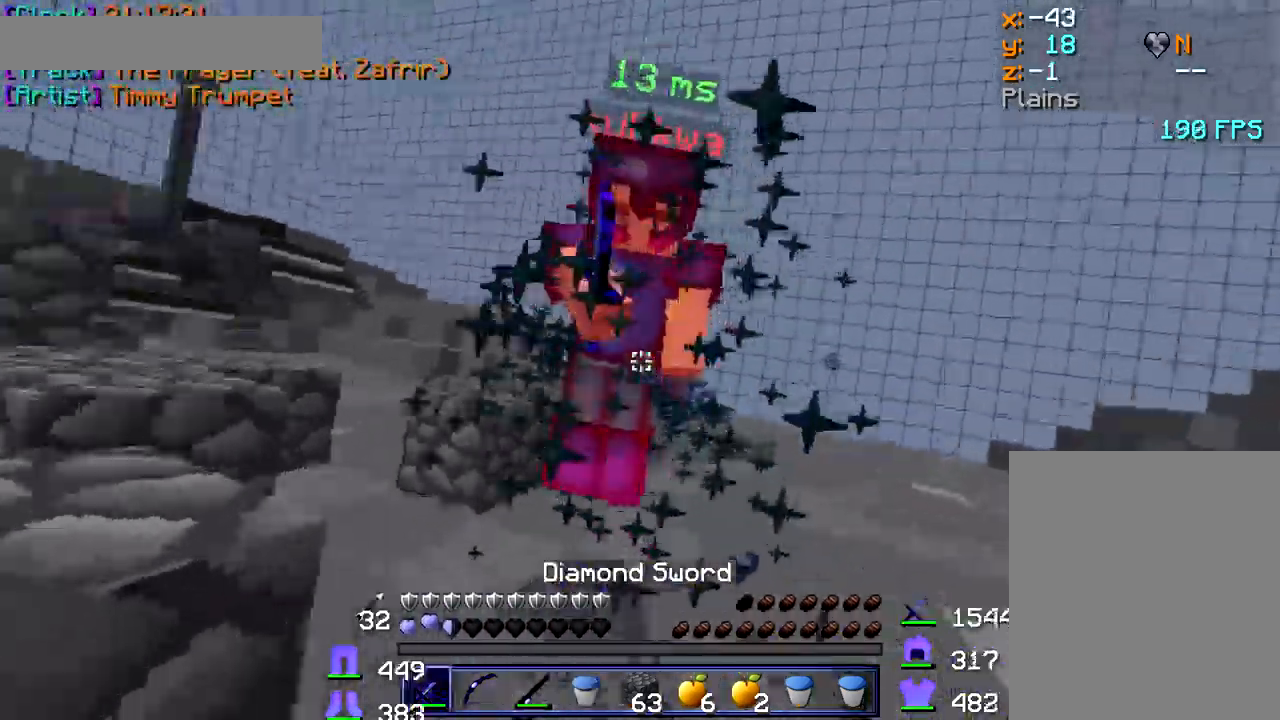
{"dt_ms": 500, "keys": ["a", "w"], "mouse": ["left"], "events": [[34, "mouse_left", "down"], [84, "mouse_left", "up"], [117, "w", "down"], [134, "mouse_left", "down"], [184, "mouse_left", "up"], [217, "mouse_left", "down"], [284, "mouse_left", "up"], [317, "mouse_left", "down"], [434, "d", "up"], [467, "a", "down"]]}
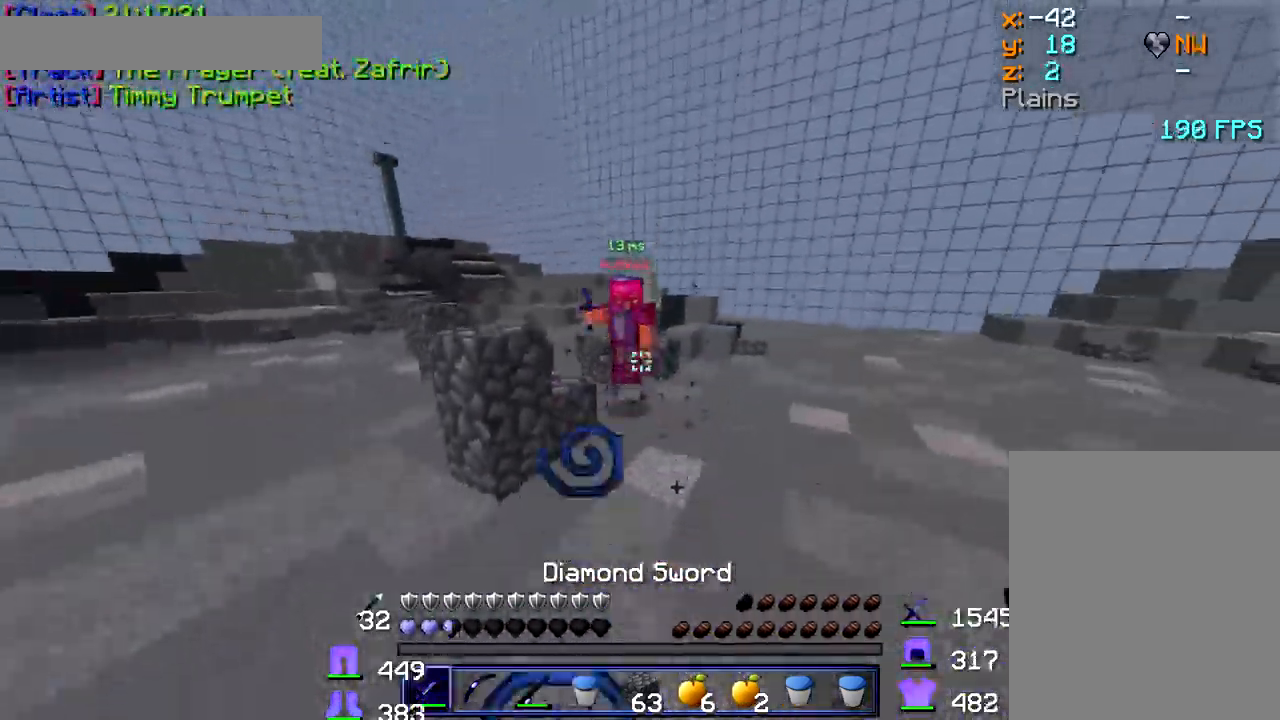
{"dt_ms": 500, "keys": ["a", "d"], "mouse": [], "events": [[34, "mouse_left", "up"], [134, "mouse_right", "down"], [184, "w", "up"], [217, "mouse_right", "up"], [300, "s", "down"], [367, "s", "up"], [417, "d", "down"]]}